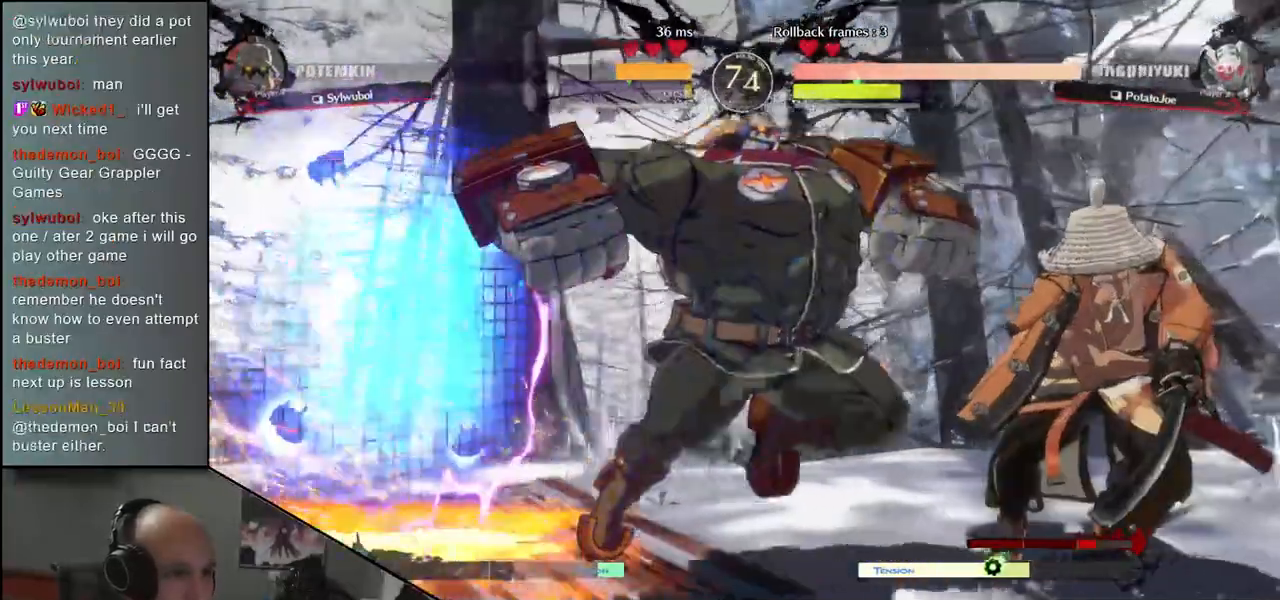
Gameplay with a controller (arcade stick); each line is a JSON object with the inputs held at the frame after it (dt_ms = milliseconds from this image to that frame). "events" lists button and stick changes between this image and that frame as [ms after this image, input, new state], when the widget could be followed in between. Not read: L3 R3 other_buttons.
{"dt_ms": 500, "buttons": [], "left_stick": "right", "events": [[83, "CIRCLE", "down"], [450, "CIRCLE", "up"]]}
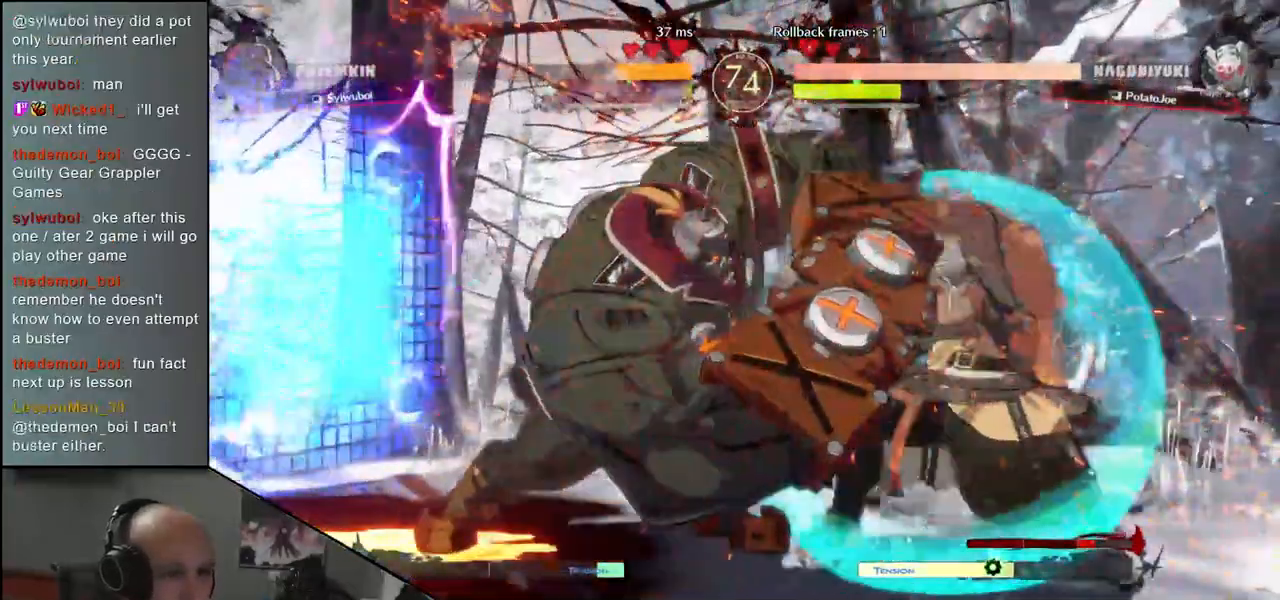
{"dt_ms": 500, "buttons": [], "left_stick": "right", "events": []}
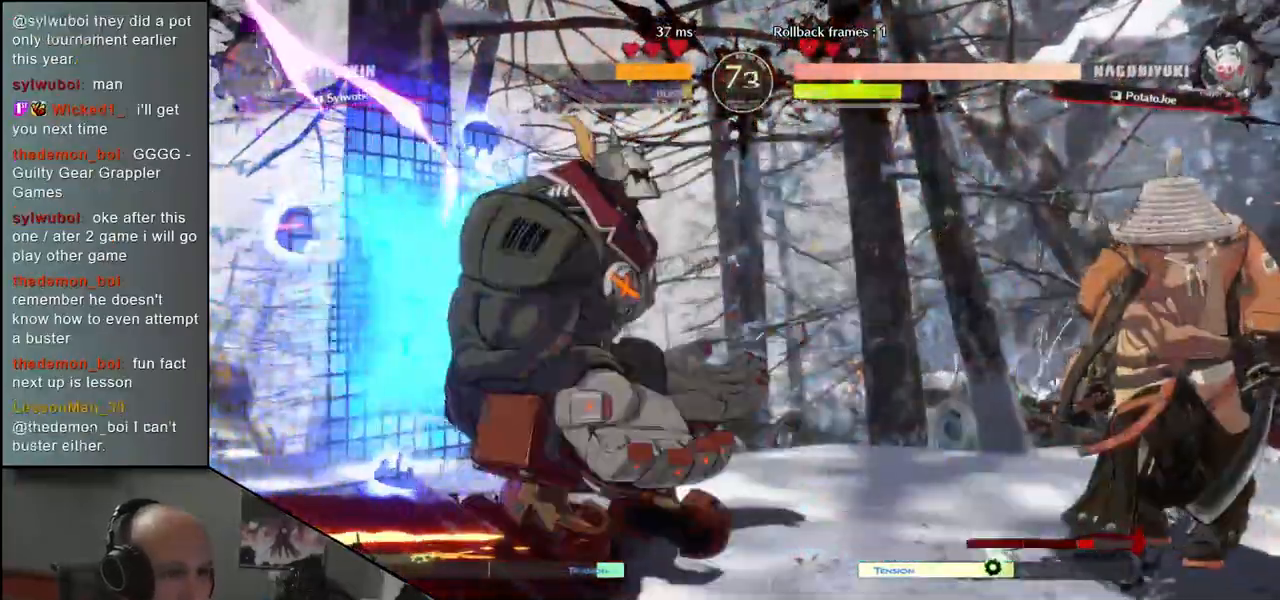
{"dt_ms": 500, "buttons": [], "left_stick": "right", "events": []}
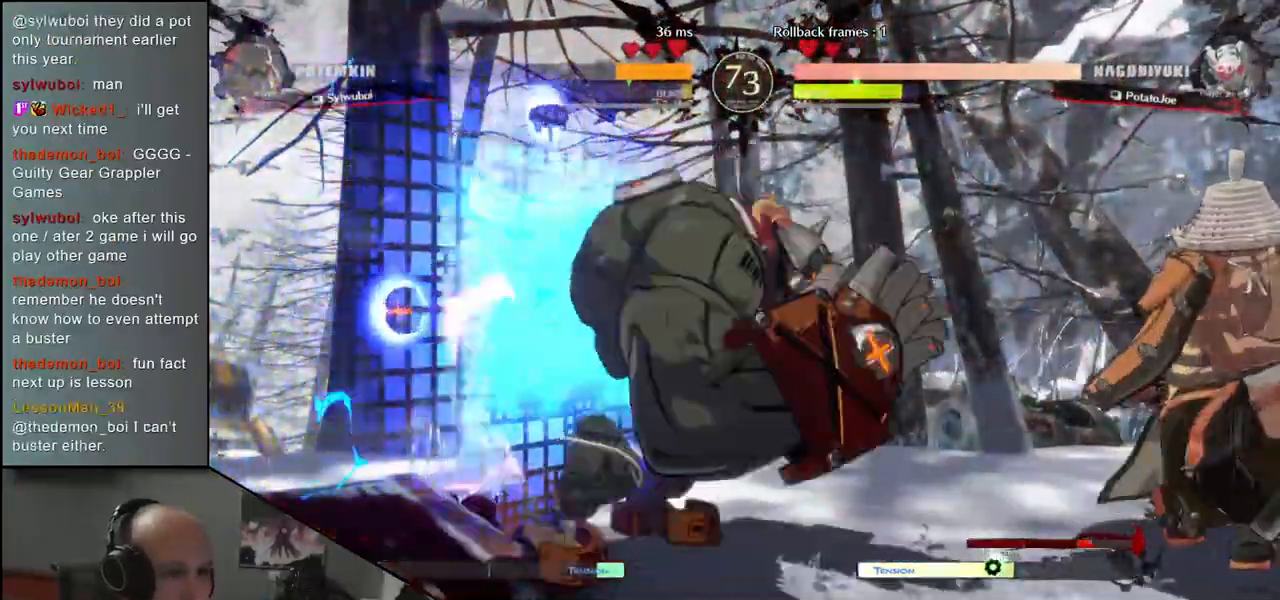
{"dt_ms": 500, "buttons": [], "left_stick": "right", "events": []}
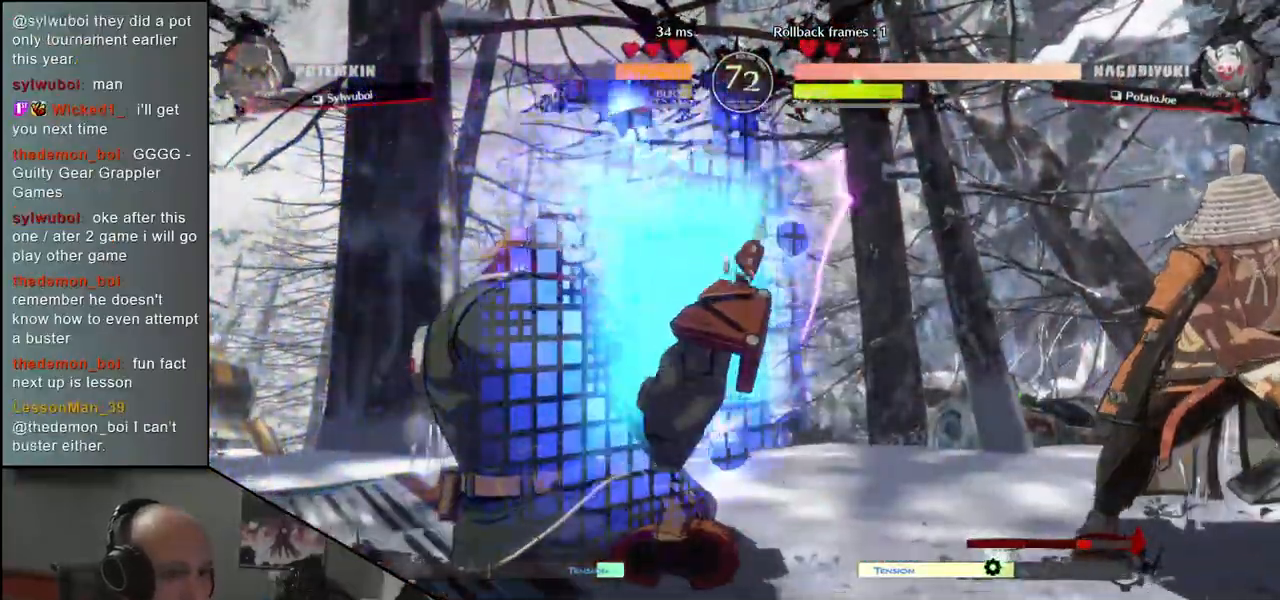
{"dt_ms": 500, "buttons": [], "left_stick": "right", "events": []}
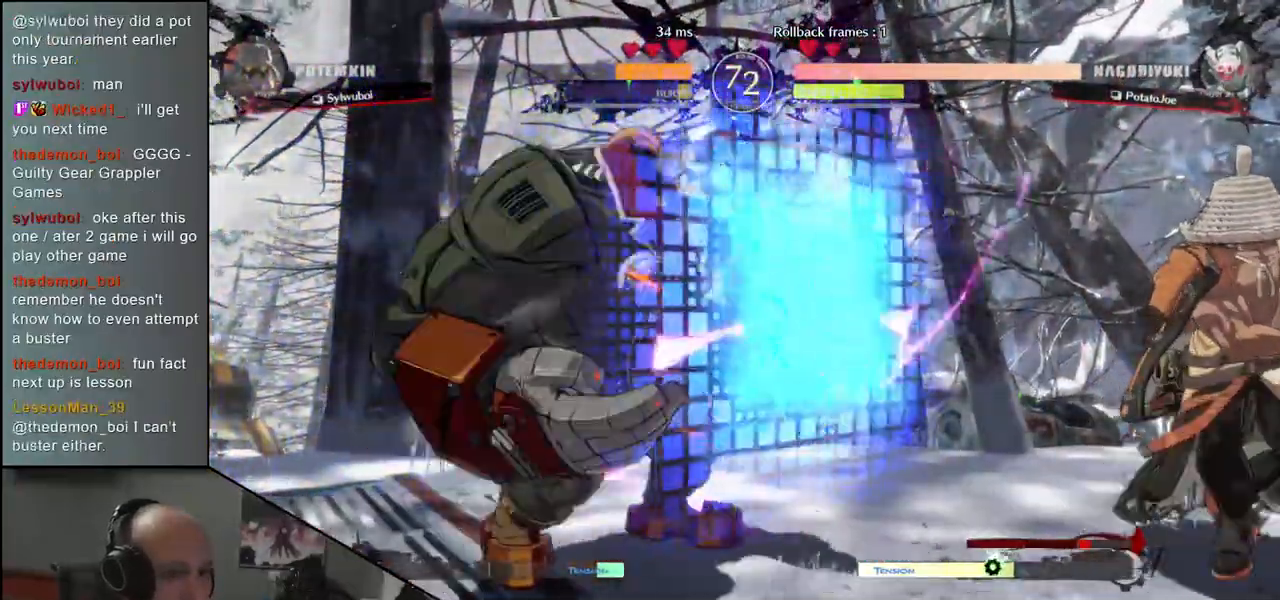
{"dt_ms": 500, "buttons": [], "left_stick": "right", "events": []}
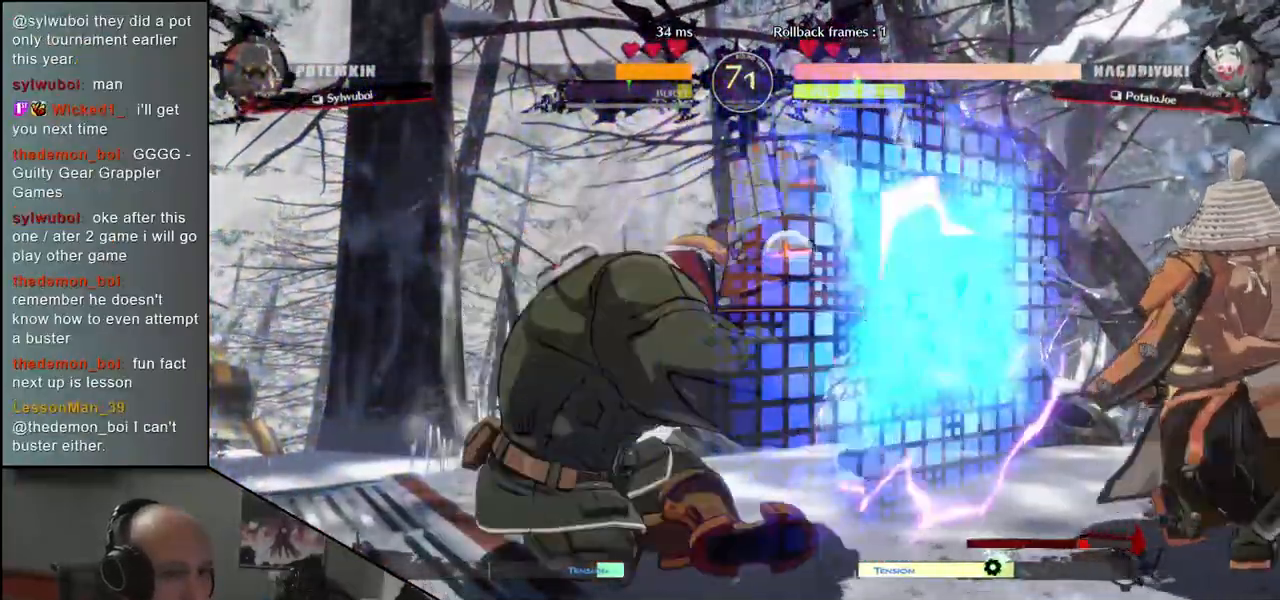
{"dt_ms": 500, "buttons": [], "left_stick": "right", "events": []}
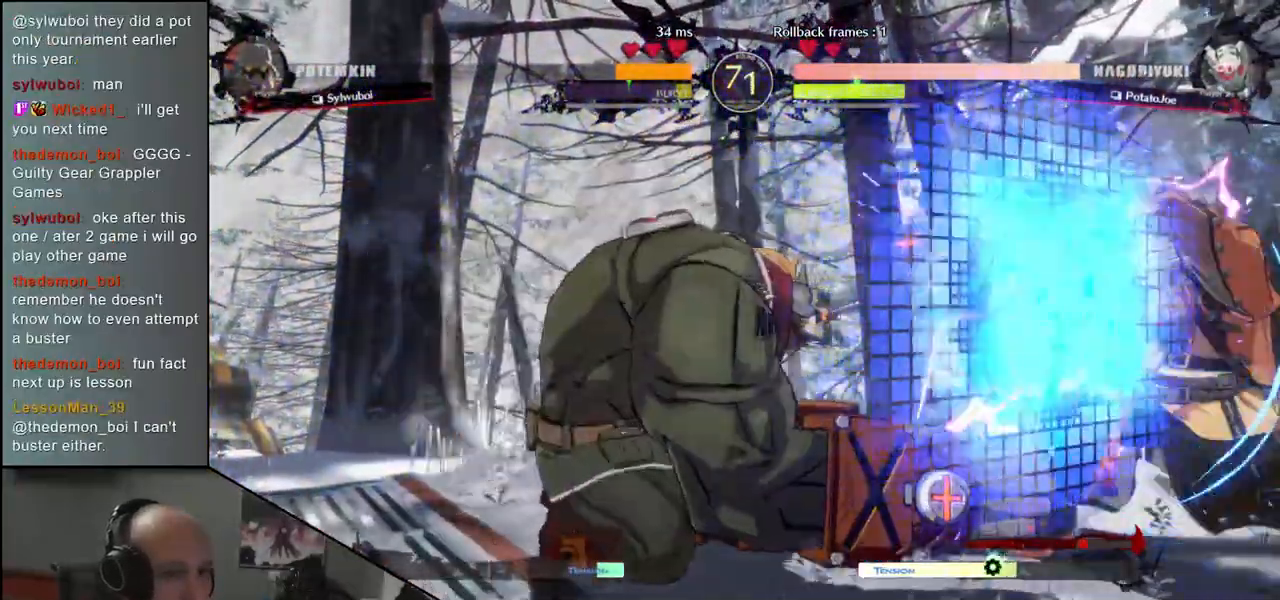
{"dt_ms": 500, "buttons": [], "left_stick": "down-right", "events": [[367, "left_stick", "down-right"]]}
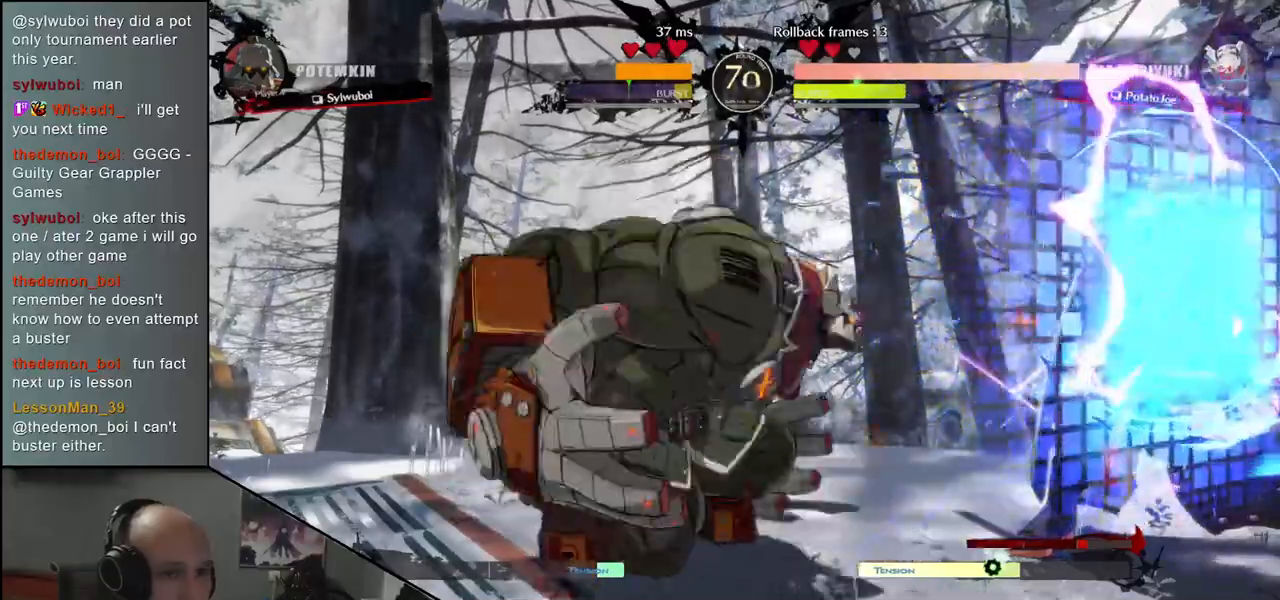
{"dt_ms": 500, "buttons": [], "left_stick": "down-right", "events": []}
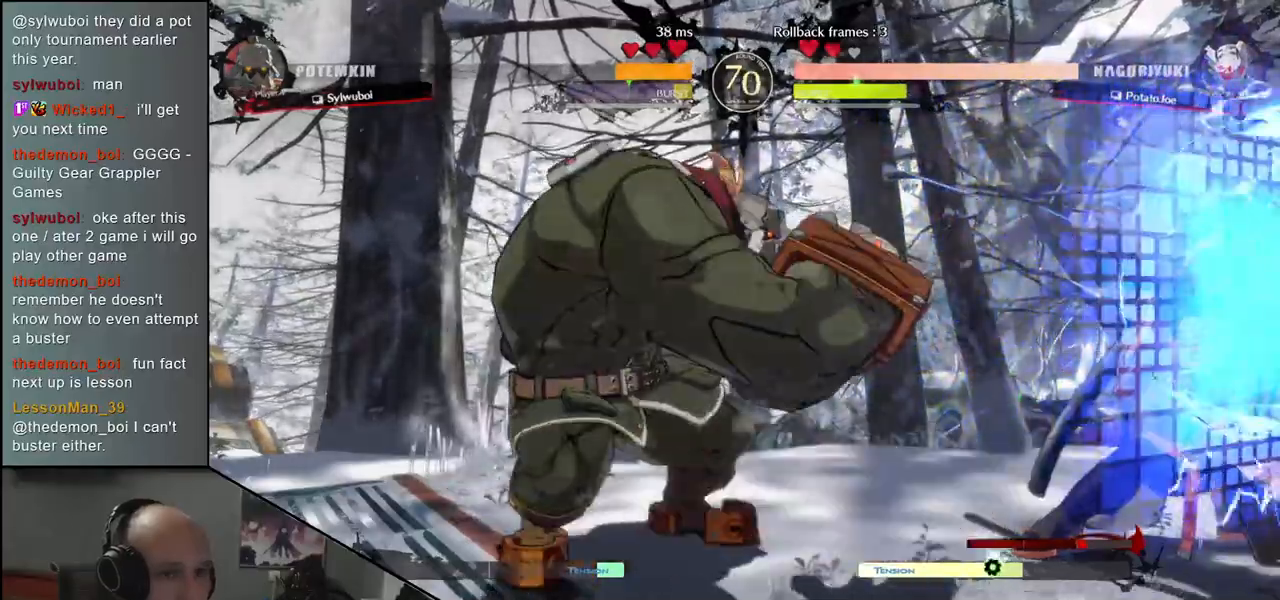
{"dt_ms": 500, "buttons": [], "left_stick": "down-right", "events": []}
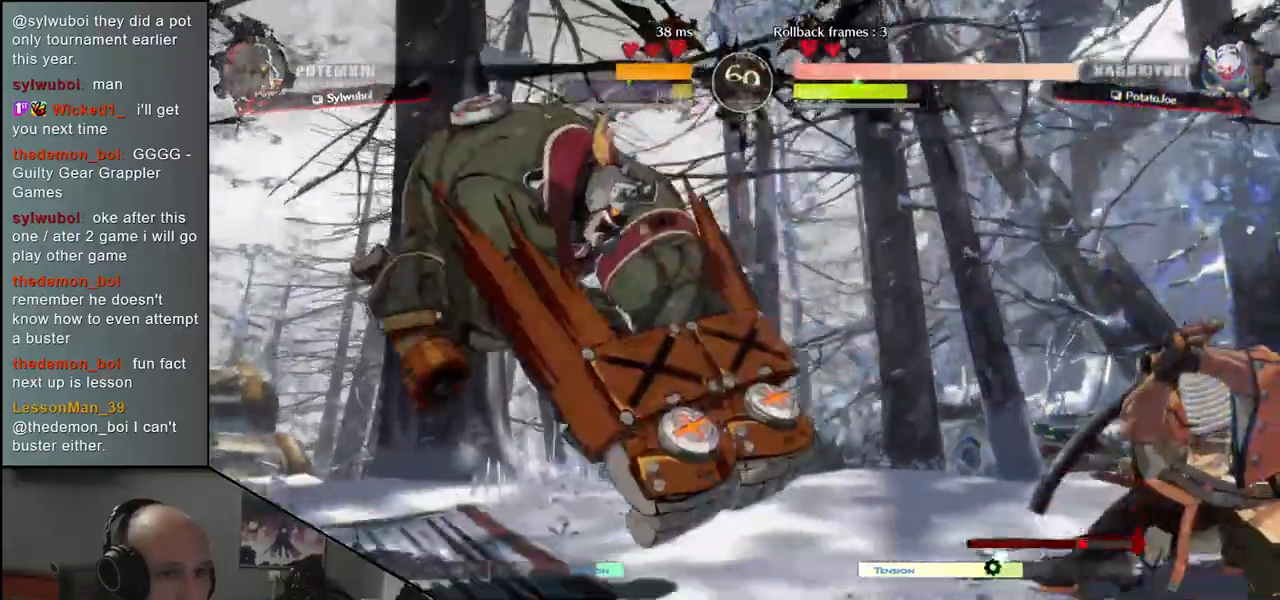
{"dt_ms": 500, "buttons": [], "left_stick": "right", "events": [[233, "left_stick", "right"]]}
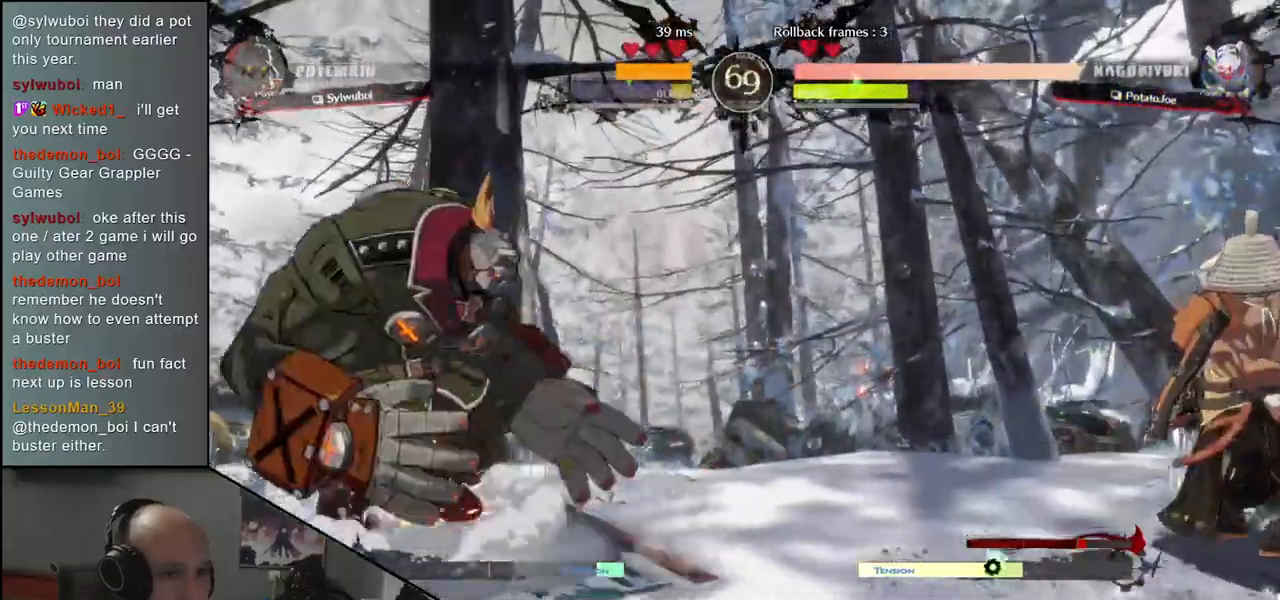
{"dt_ms": 500, "buttons": [], "left_stick": "right", "events": [[150, "left_stick", "down"], [200, "left_stick", "left"], [283, "left_stick", "up"], [333, "left_stick", "right"]]}
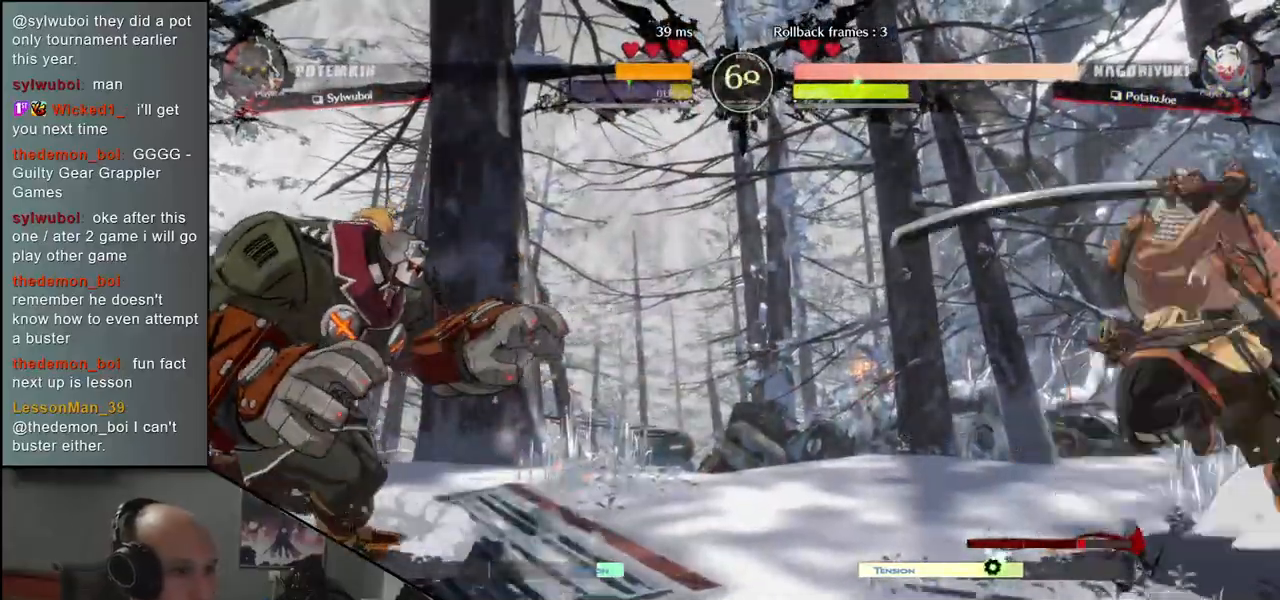
{"dt_ms": 500, "buttons": [], "left_stick": "right", "events": []}
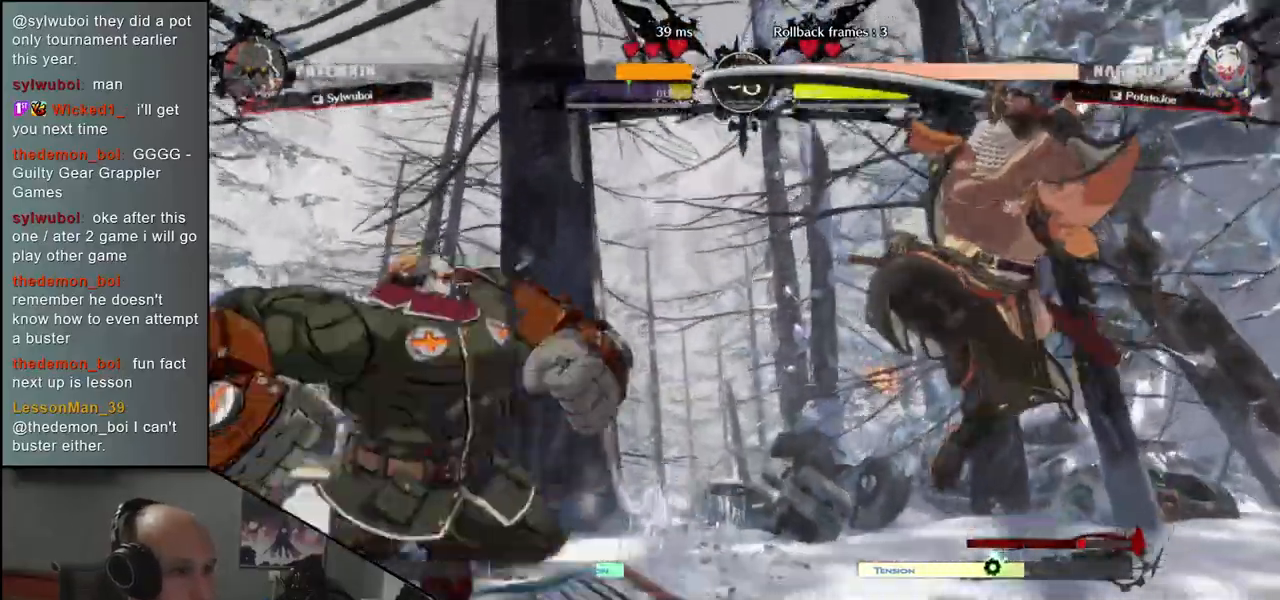
{"dt_ms": 500, "buttons": [], "left_stick": "right", "events": []}
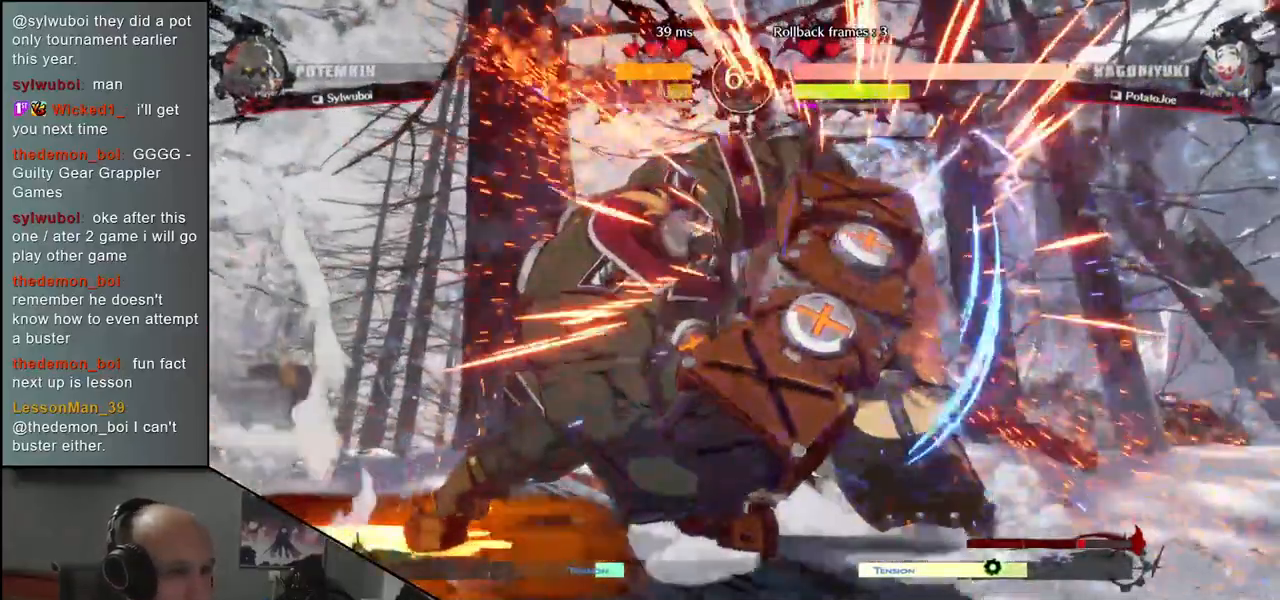
{"dt_ms": 1000, "buttons": [], "left_stick": "center"}
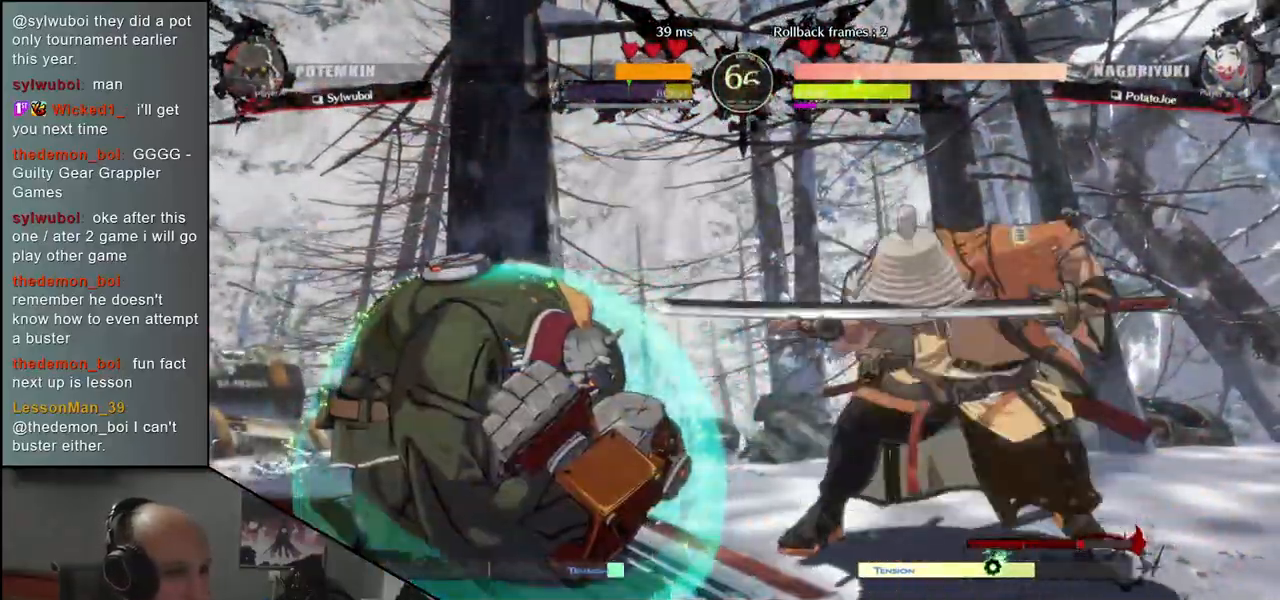
{"dt_ms": 500, "buttons": ["TRIANGLE"], "left_stick": "center", "events": [[83, "TRIANGLE", "down"], [183, "TRIANGLE", "up"], [283, "TRIANGLE", "down"], [383, "TRIANGLE", "up"], [500, "TRIANGLE", "down"]]}
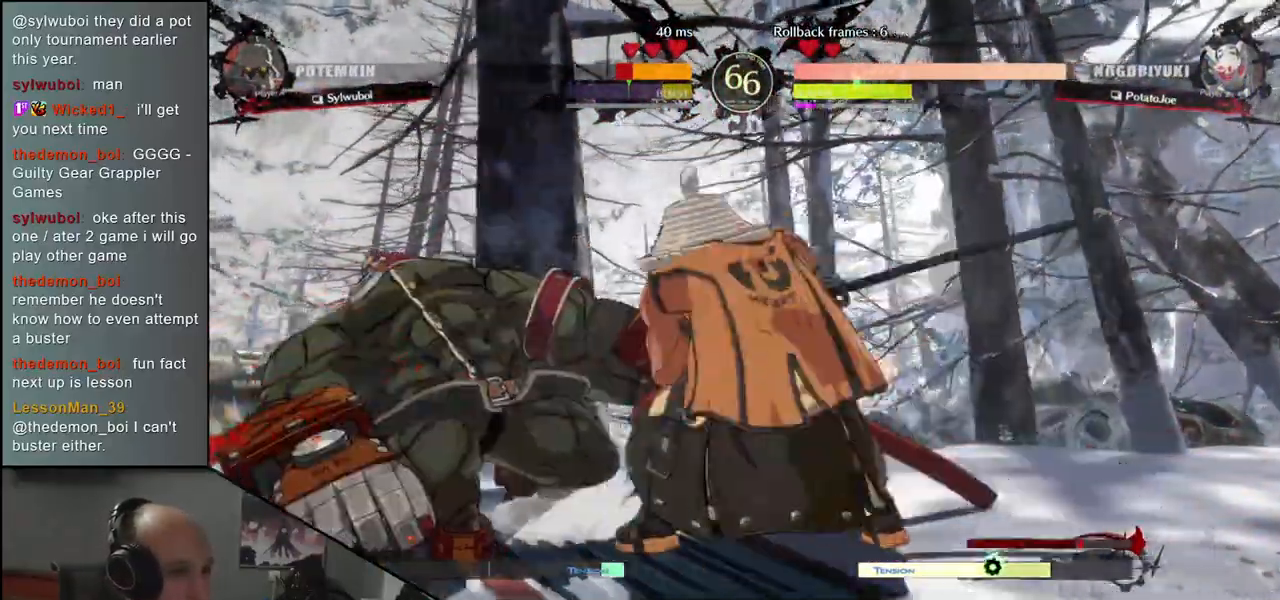
{"dt_ms": 500, "buttons": [], "left_stick": "left", "events": [[83, "TRIANGLE", "up"], [267, "R2", "down"], [283, "R1", "down"], [283, "SQUARE", "down"], [283, "TRIANGLE", "down"], [283, "left_stick", "left"], [433, "TRIANGLE", "up"], [450, "R1", "up"], [450, "SQUARE", "up"], [467, "R2", "up"]]}
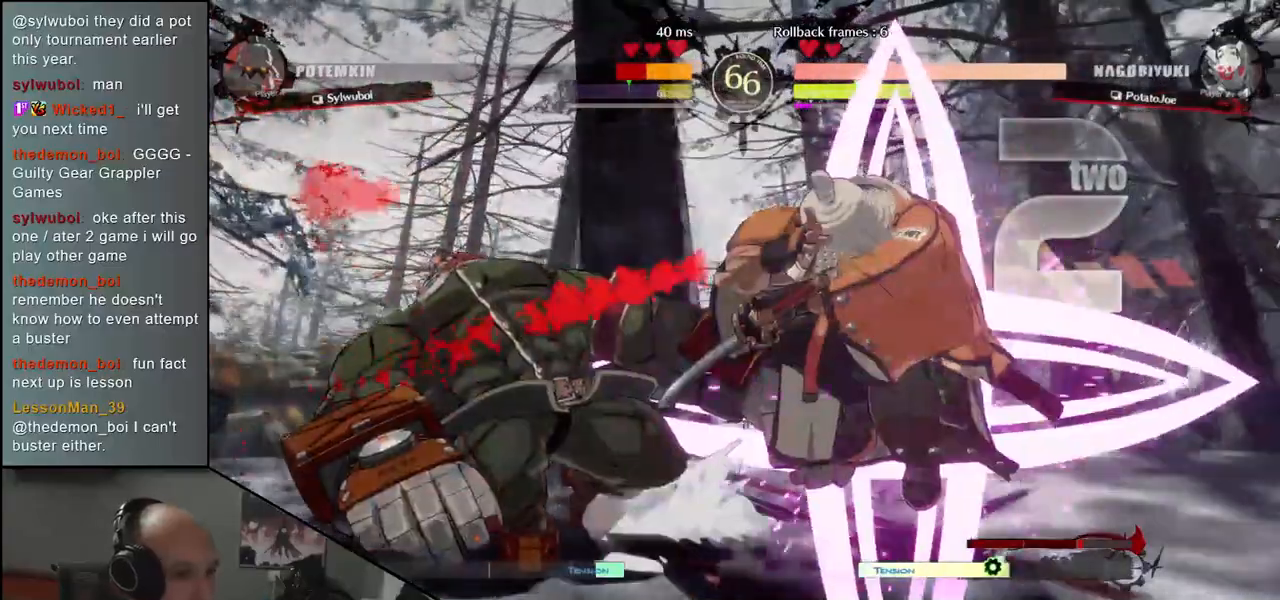
{"dt_ms": 500, "buttons": [], "left_stick": "left", "events": []}
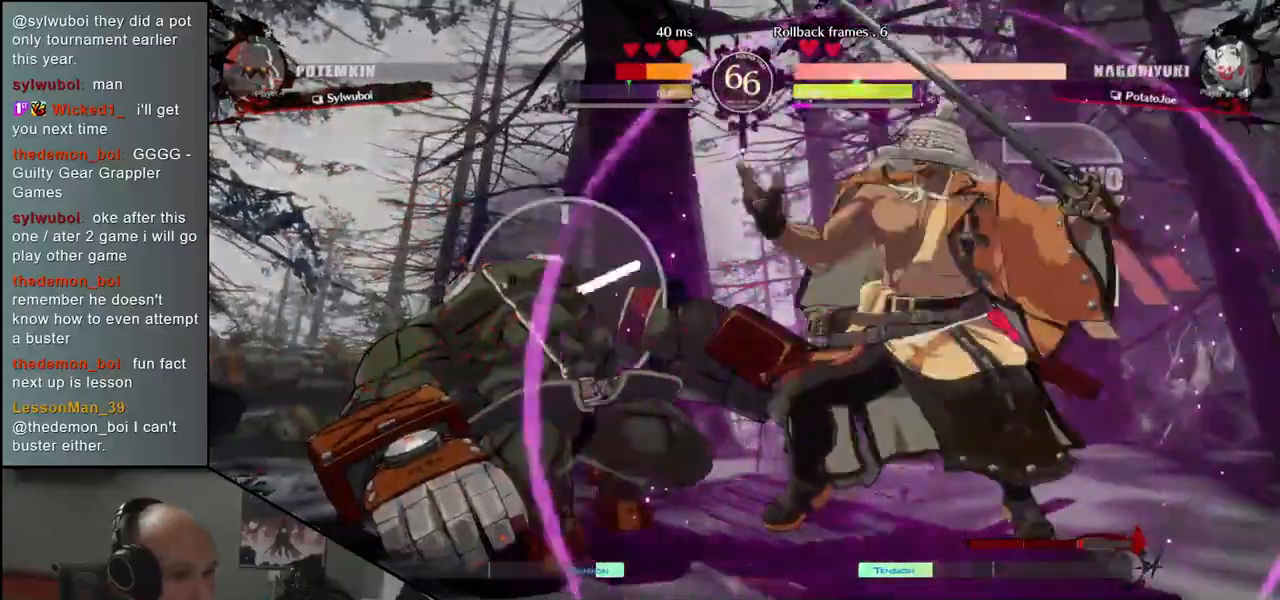
{"dt_ms": 500, "buttons": [], "left_stick": "center", "events": [[250, "TRIANGLE", "down"], [317, "TRIANGLE", "up"], [350, "left_stick", "center"], [417, "TRIANGLE", "down"], [483, "TRIANGLE", "up"]]}
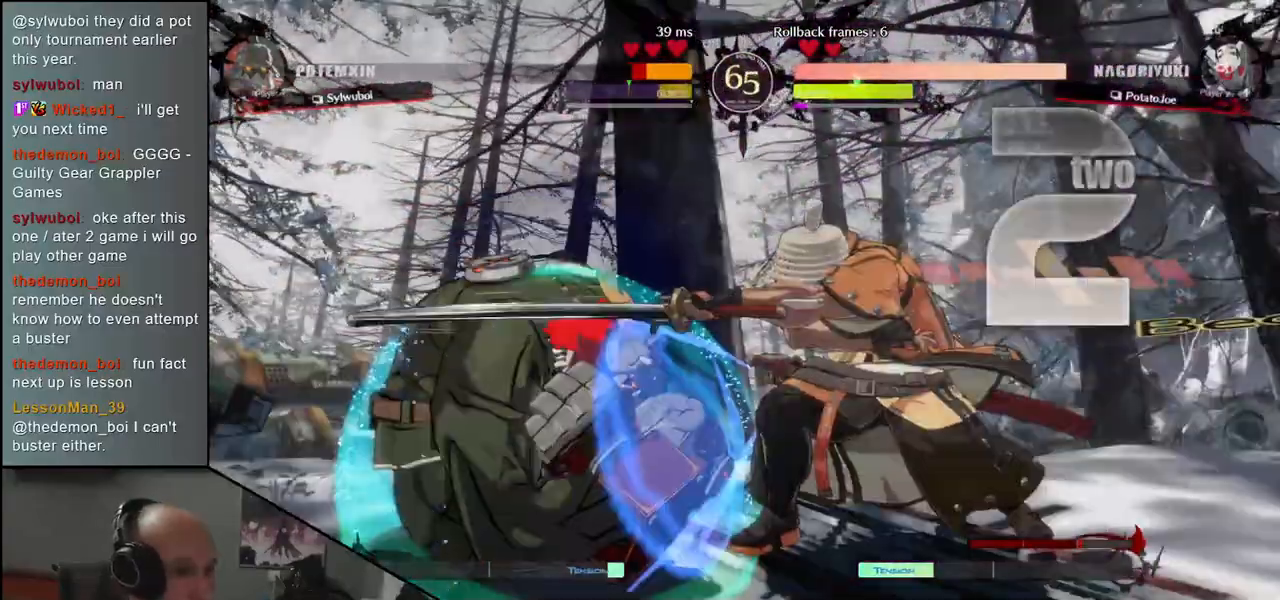
{"dt_ms": 500, "buttons": [], "left_stick": "left", "events": [[67, "TRIANGLE", "down"], [150, "TRIANGLE", "up"], [250, "TRIANGLE", "down"], [333, "TRIANGLE", "up"], [450, "left_stick", "left"]]}
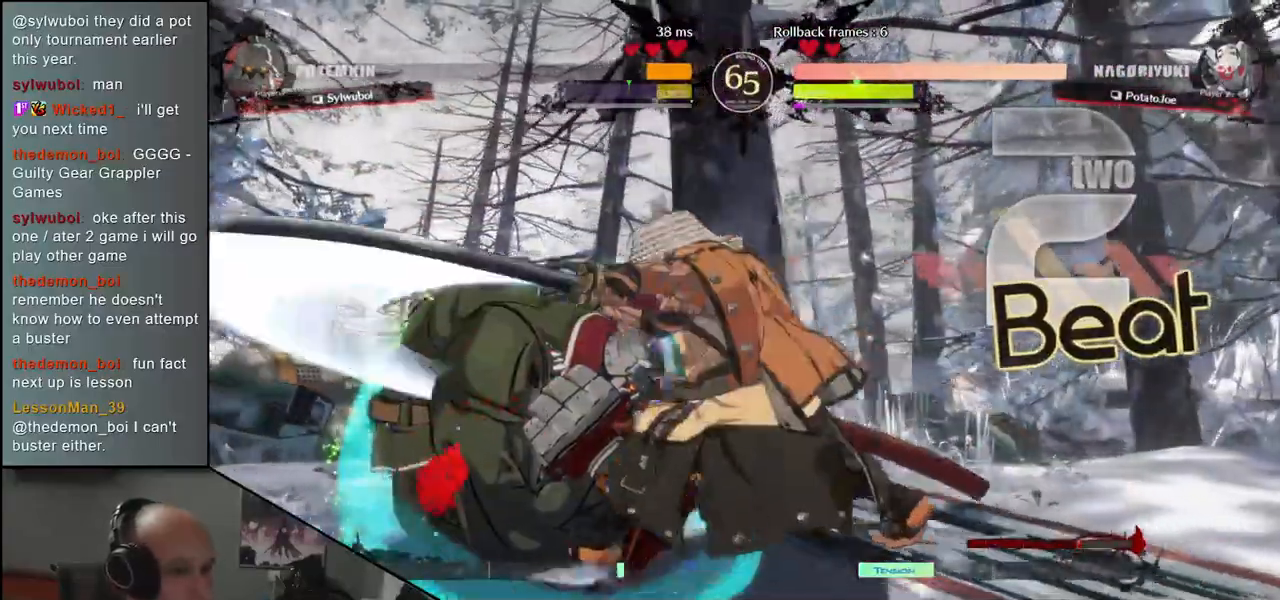
{"dt_ms": 500, "buttons": [], "left_stick": "center", "events": [[50, "left_stick", "down-right"], [167, "left_stick", "left"], [183, "L1", "down"], [283, "L1", "up"], [333, "left_stick", "center"]]}